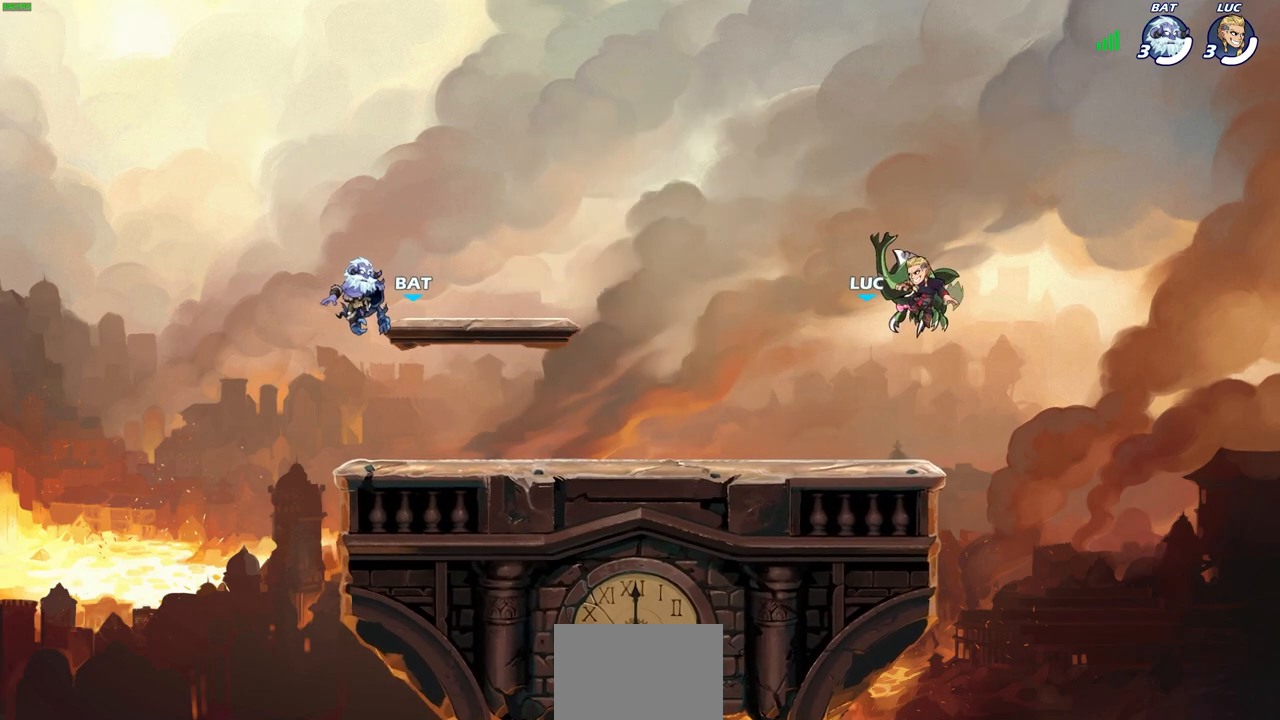
Gameplay with a controller (PlayStation layout); each line is a JSON object with the inputs held at the frame after it. "events" lists button and stick changes between this image and that frame as [ms after this image, input, new state], when the widget could be followed in between.
{"buttons": ["SELECT"], "left_stick": "center", "right_stick": "center", "events": [[367, "SELECT", "down"]]}
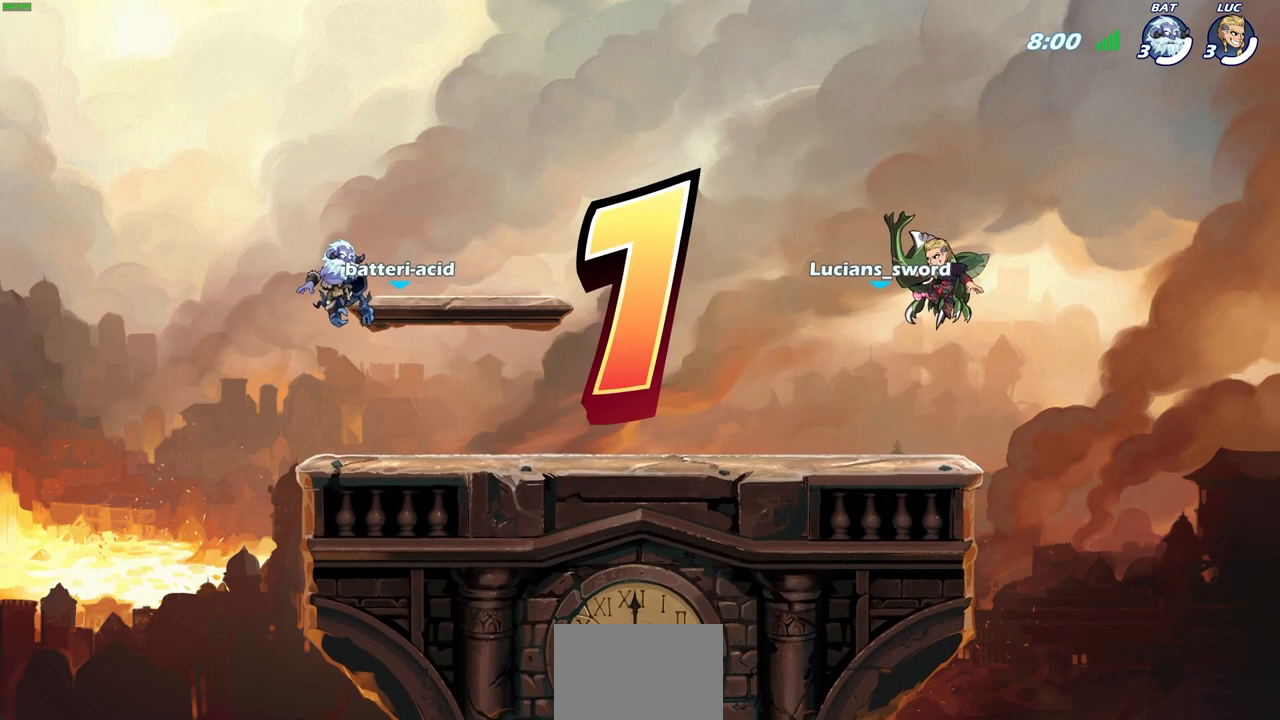
{"buttons": ["SELECT"], "left_stick": "center", "right_stick": "center", "events": []}
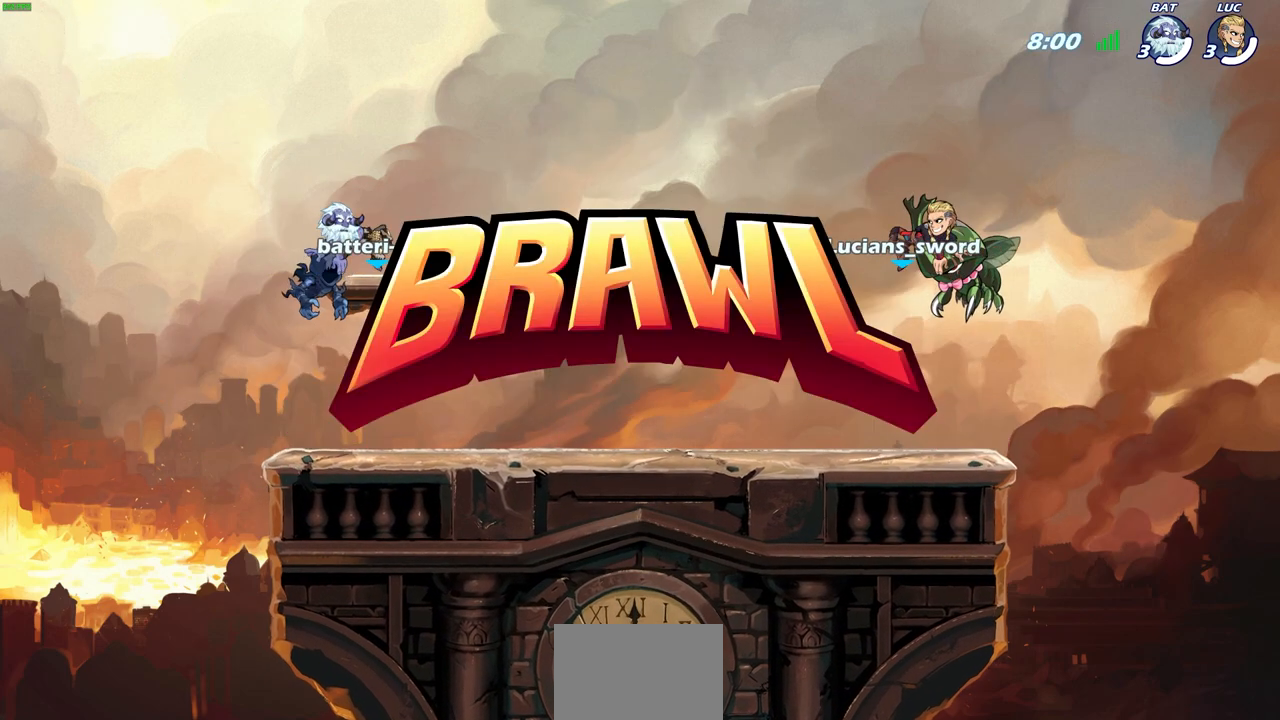
{"buttons": ["SELECT"], "left_stick": "center", "right_stick": "center", "events": []}
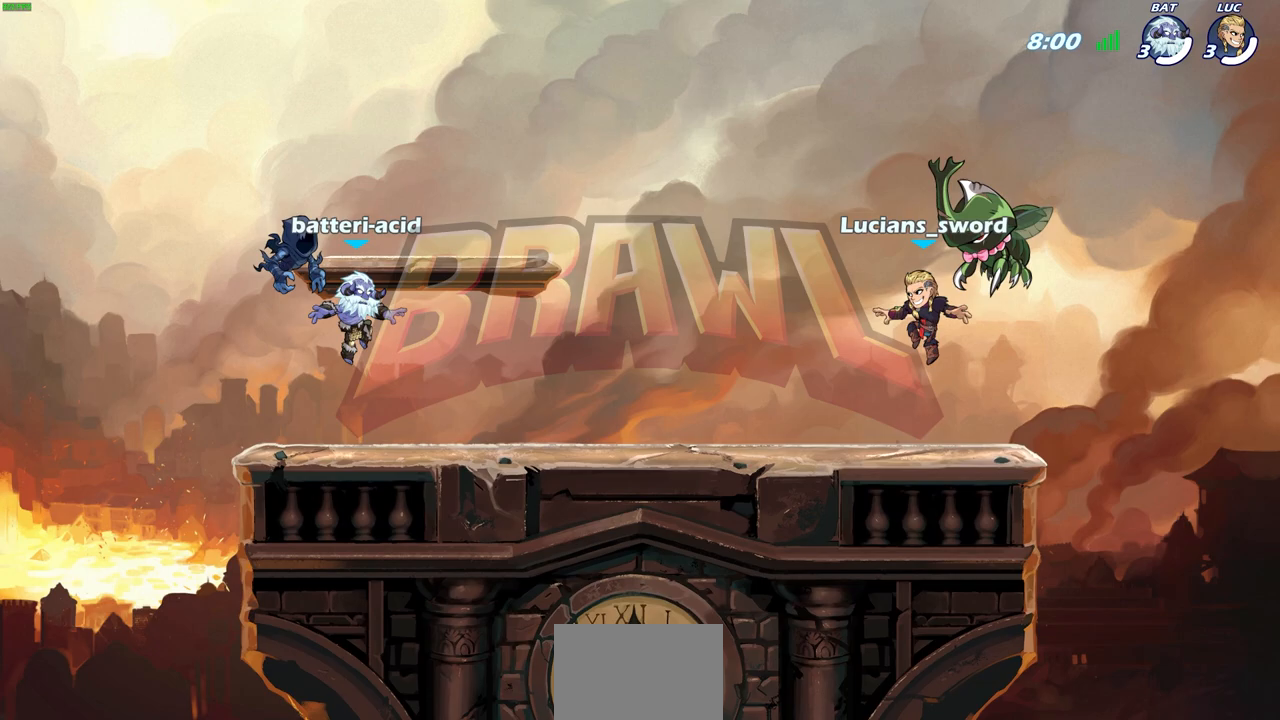
{"buttons": ["SELECT"], "left_stick": "center", "right_stick": "center", "events": []}
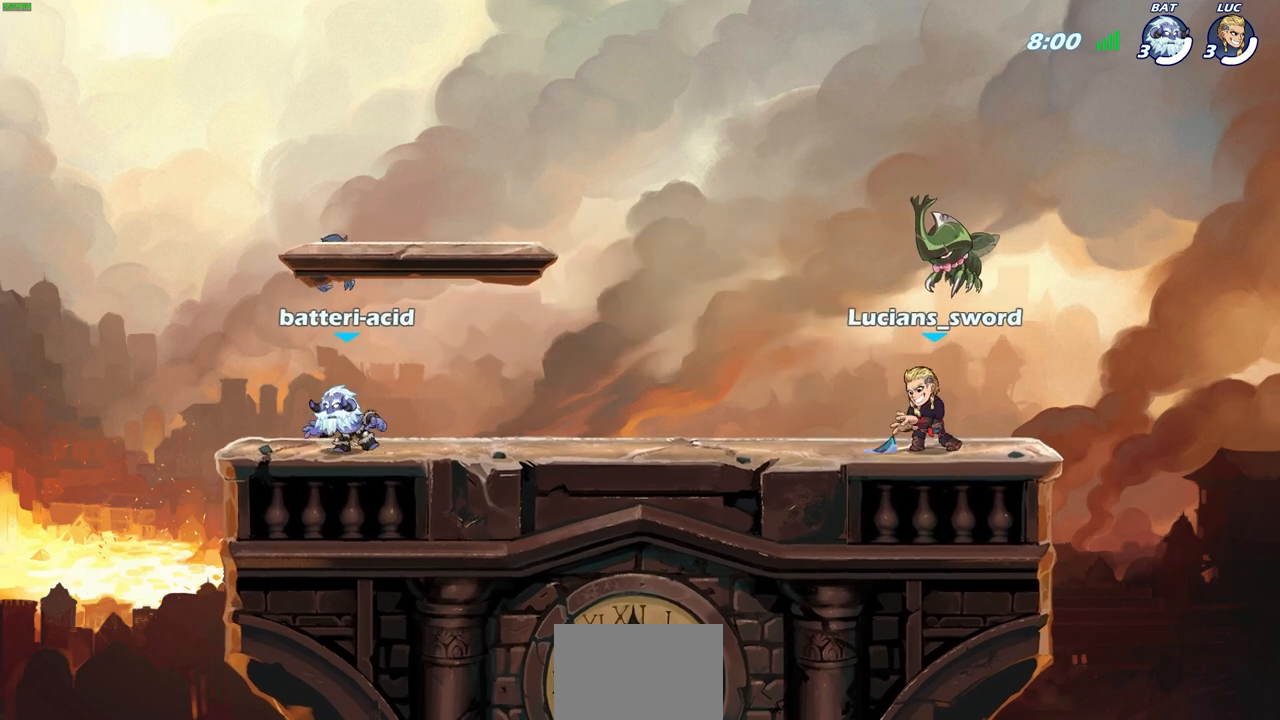
{"buttons": [], "left_stick": "center", "right_stick": "center", "events": [[183, "SELECT", "up"]]}
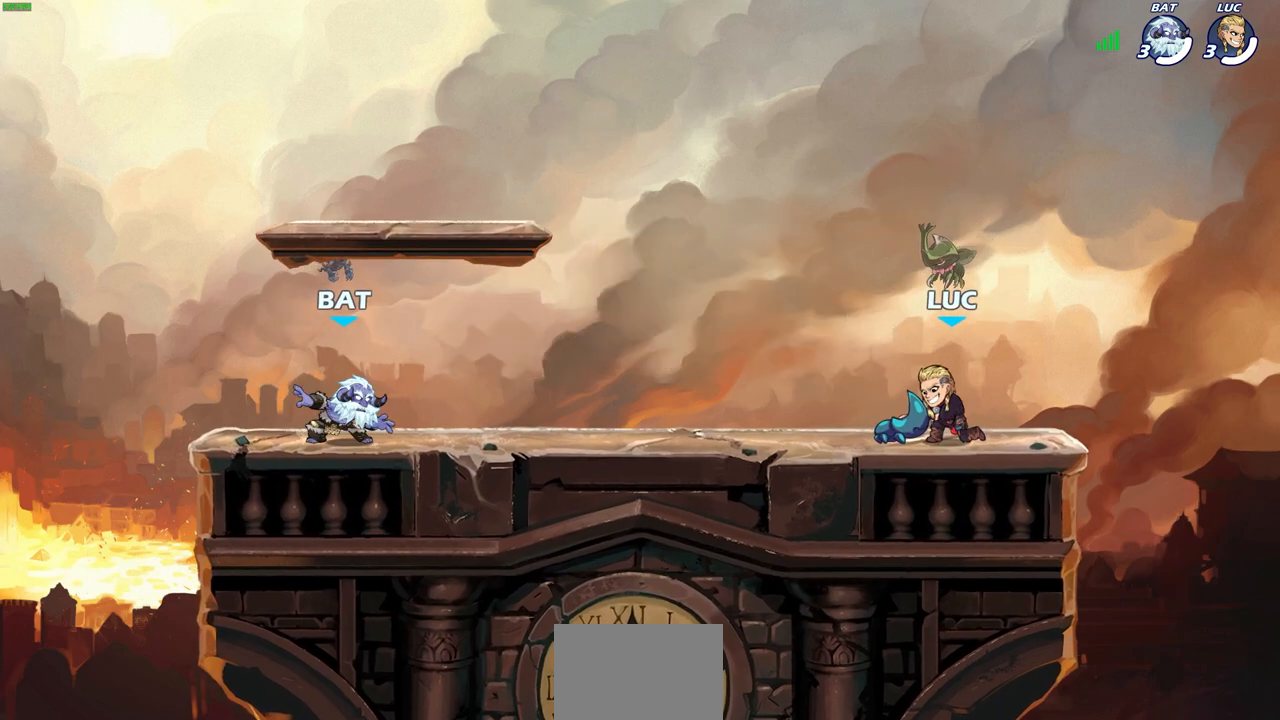
{"buttons": [], "left_stick": "center", "right_stick": "center", "events": []}
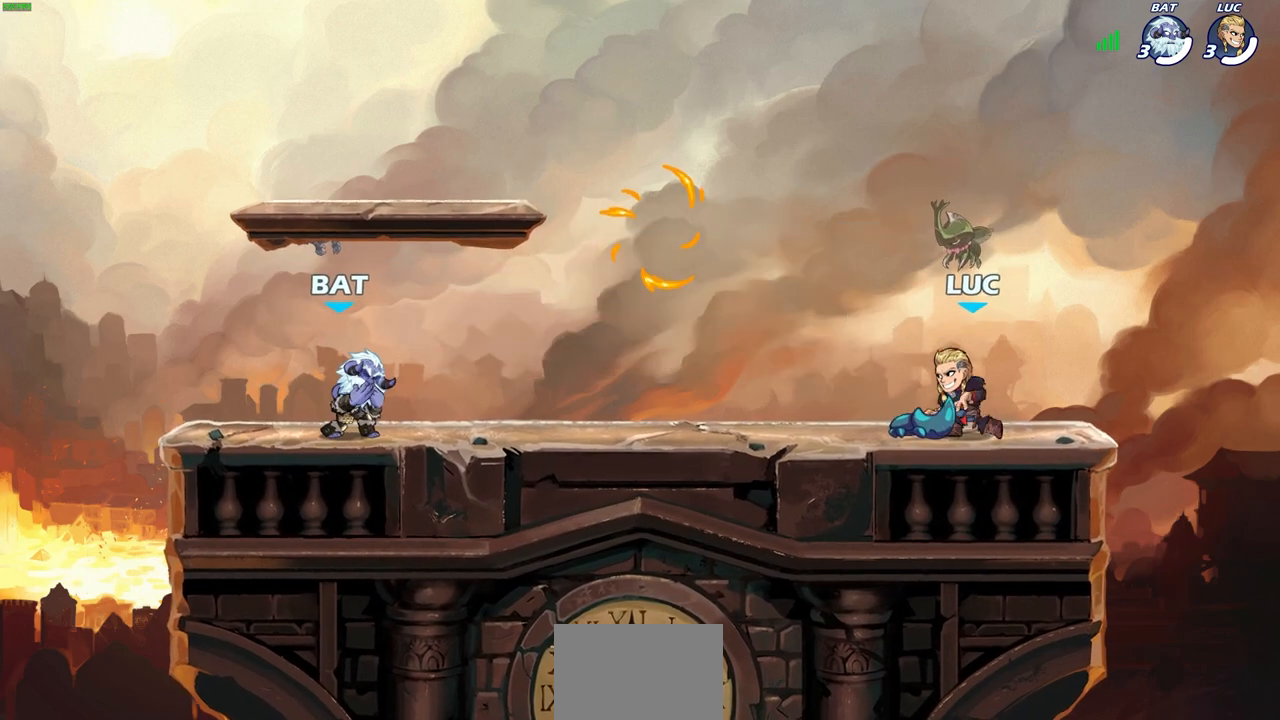
{"buttons": [], "left_stick": "down-left", "right_stick": "center", "events": [[183, "left_stick", "up-left"], [267, "R2", "down"], [300, "CROSS", "down"], [450, "CROSS", "up"], [450, "R2", "up"], [483, "left_stick", "down-left"]]}
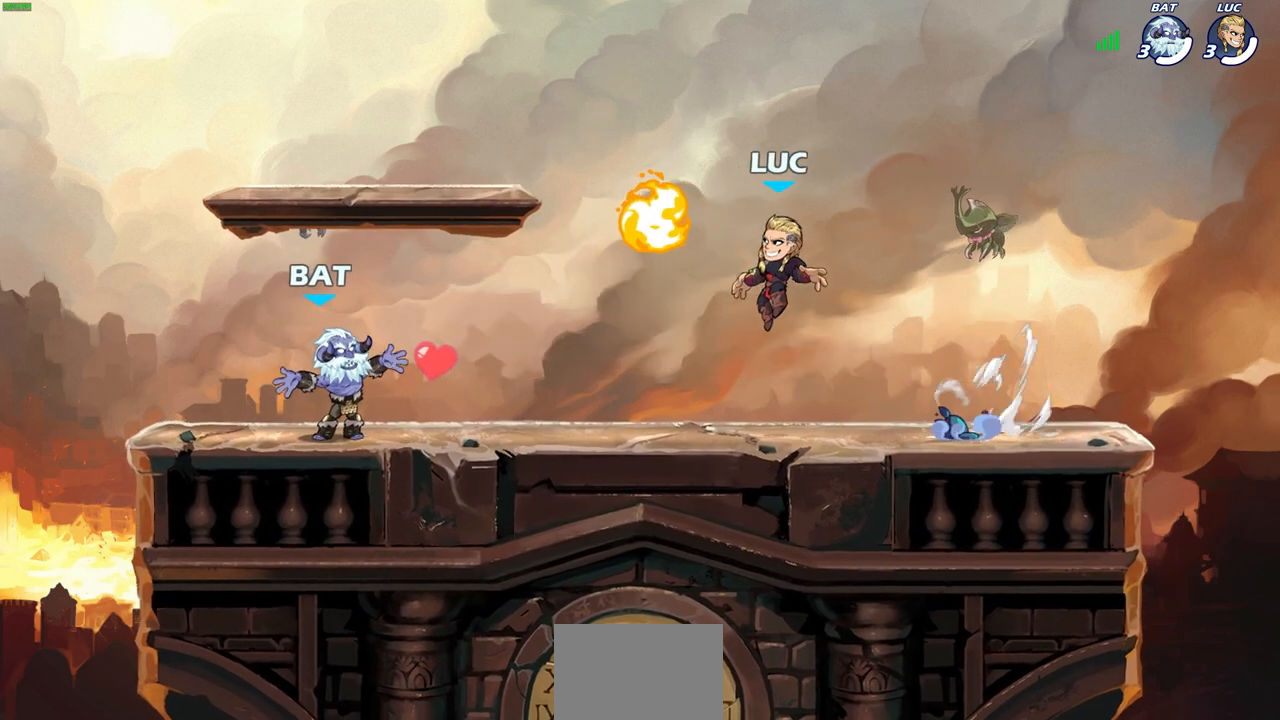
{"buttons": [], "left_stick": "up-right", "right_stick": "center", "events": [[67, "CROSS", "down"], [83, "R1", "down"], [167, "CROSS", "up"], [167, "left_stick", "up-right"], [183, "R1", "up"], [233, "CROSS", "down"], [367, "CROSS", "up"]]}
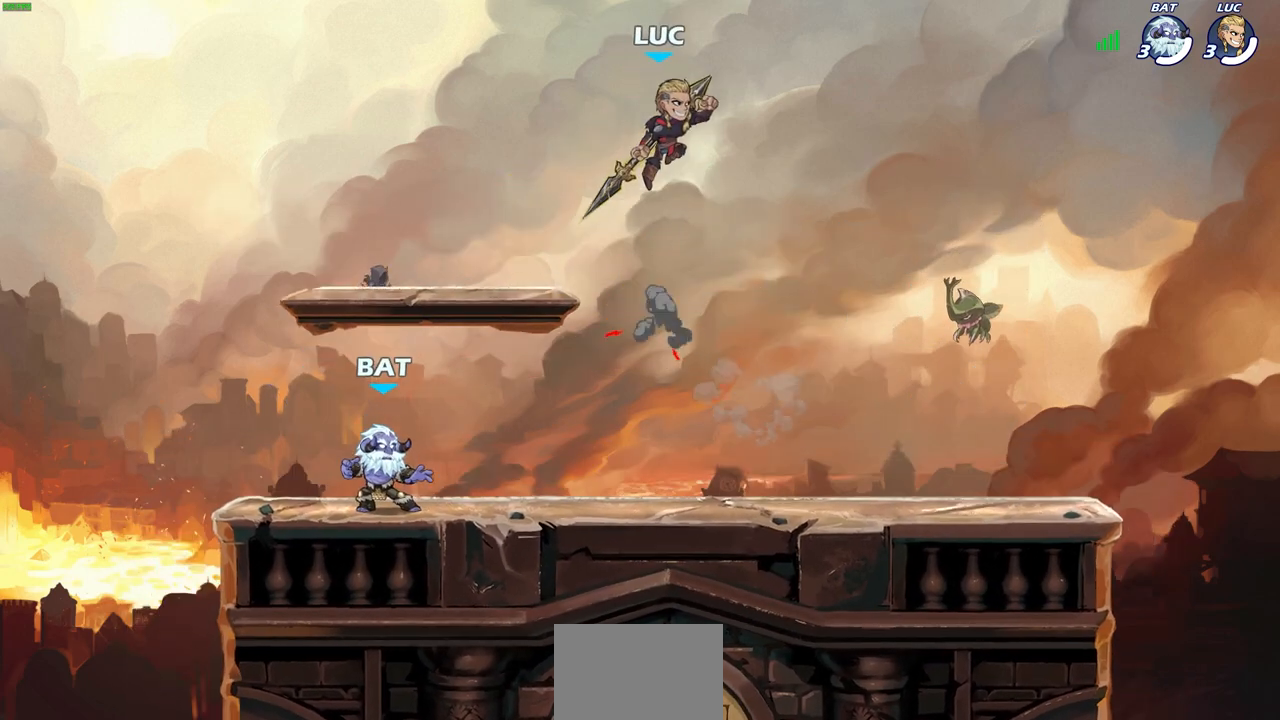
{"buttons": [], "left_stick": "center", "right_stick": "center", "events": [[33, "left_stick", "down-right"], [433, "left_stick", "up-left"], [500, "left_stick", "center"]]}
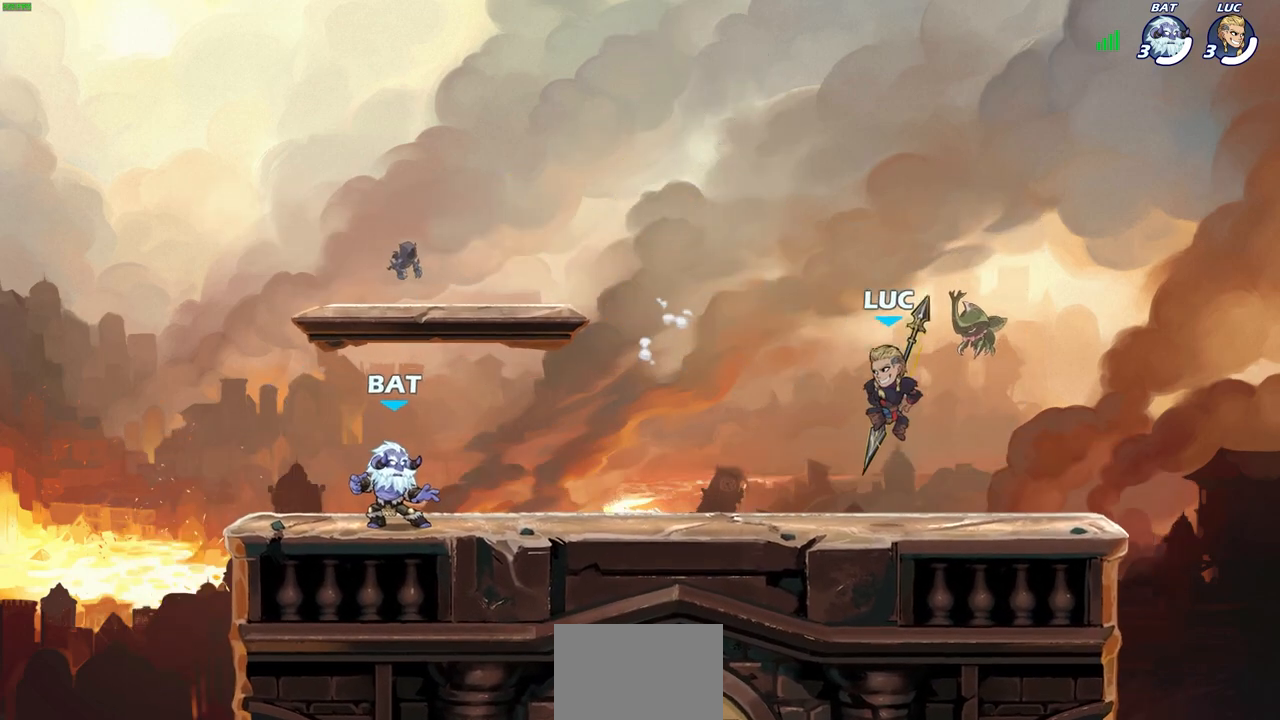
{"buttons": [], "left_stick": "center", "right_stick": "center", "events": []}
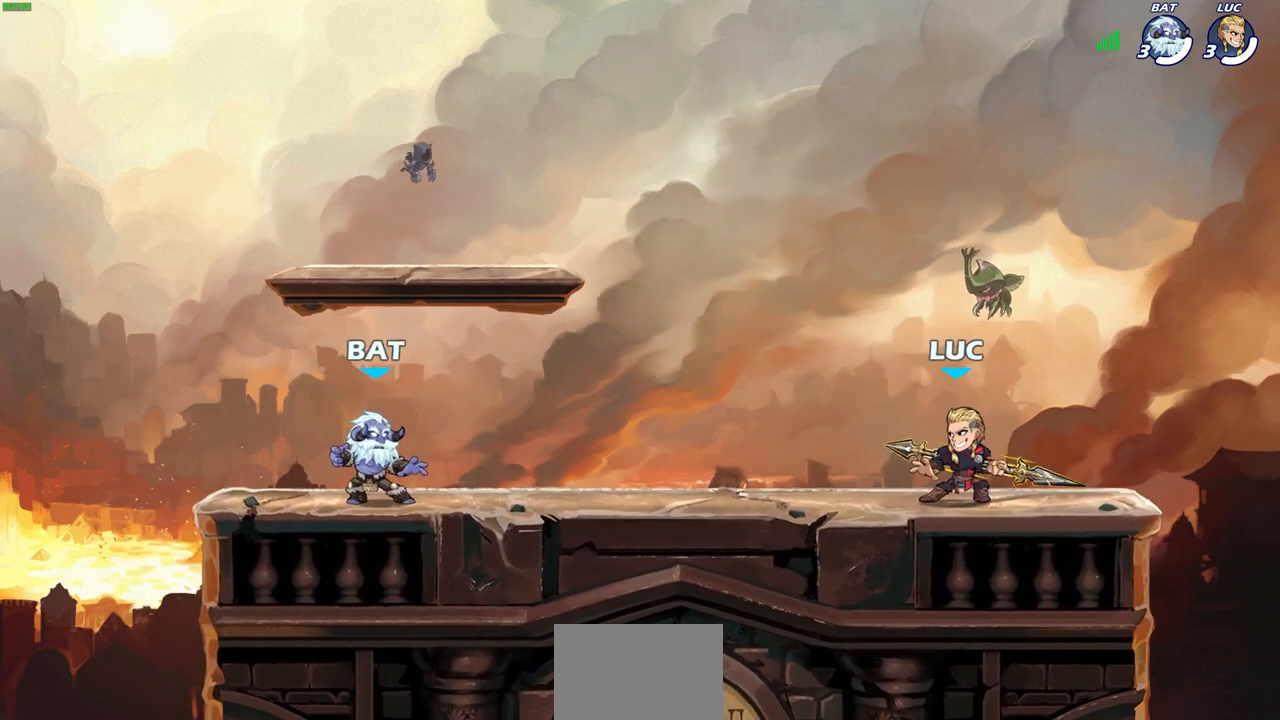
{"buttons": [], "left_stick": "center", "right_stick": "center", "events": []}
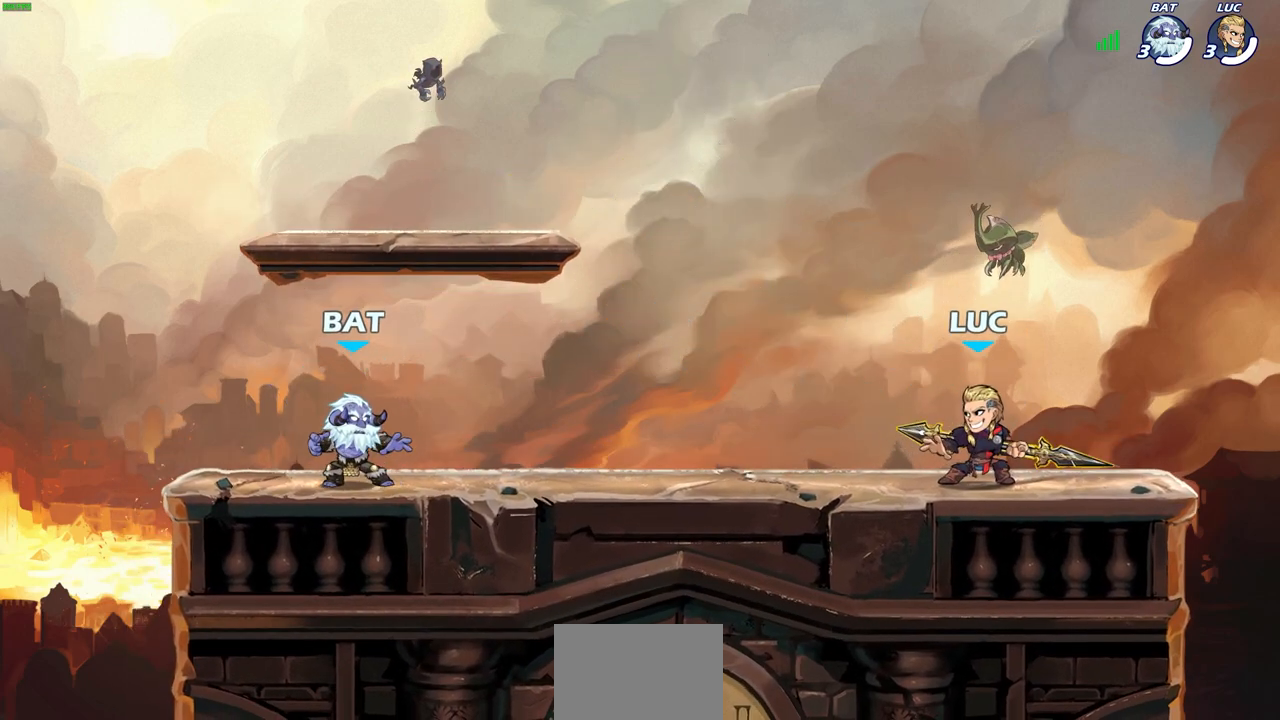
{"buttons": [], "left_stick": "center", "right_stick": "center", "events": []}
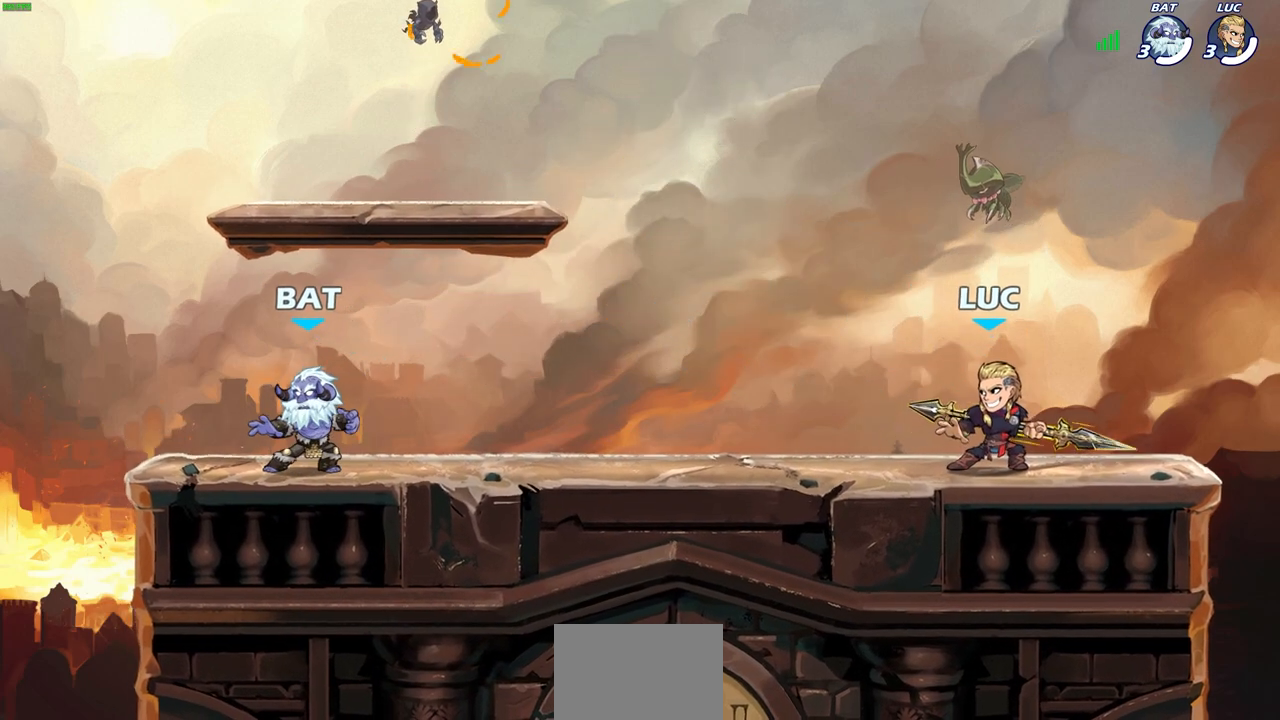
{"buttons": [], "left_stick": "center", "right_stick": "center", "events": []}
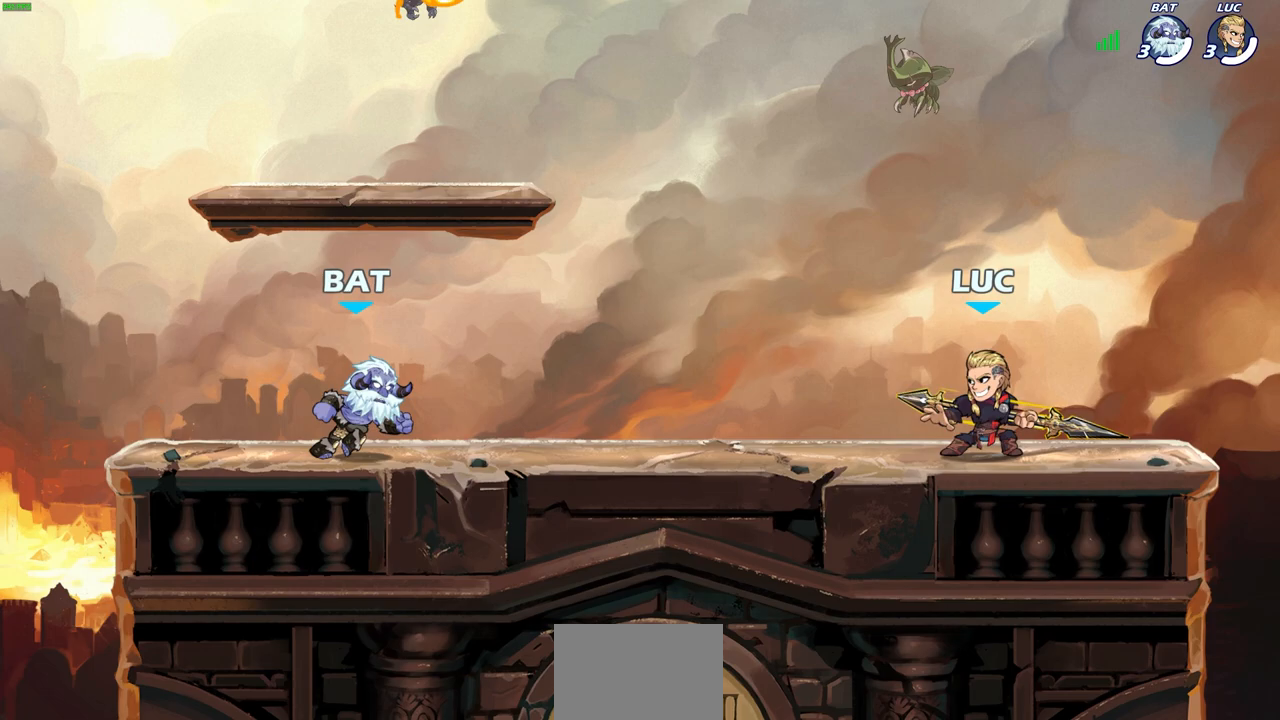
{"buttons": [], "left_stick": "center", "right_stick": "center", "events": []}
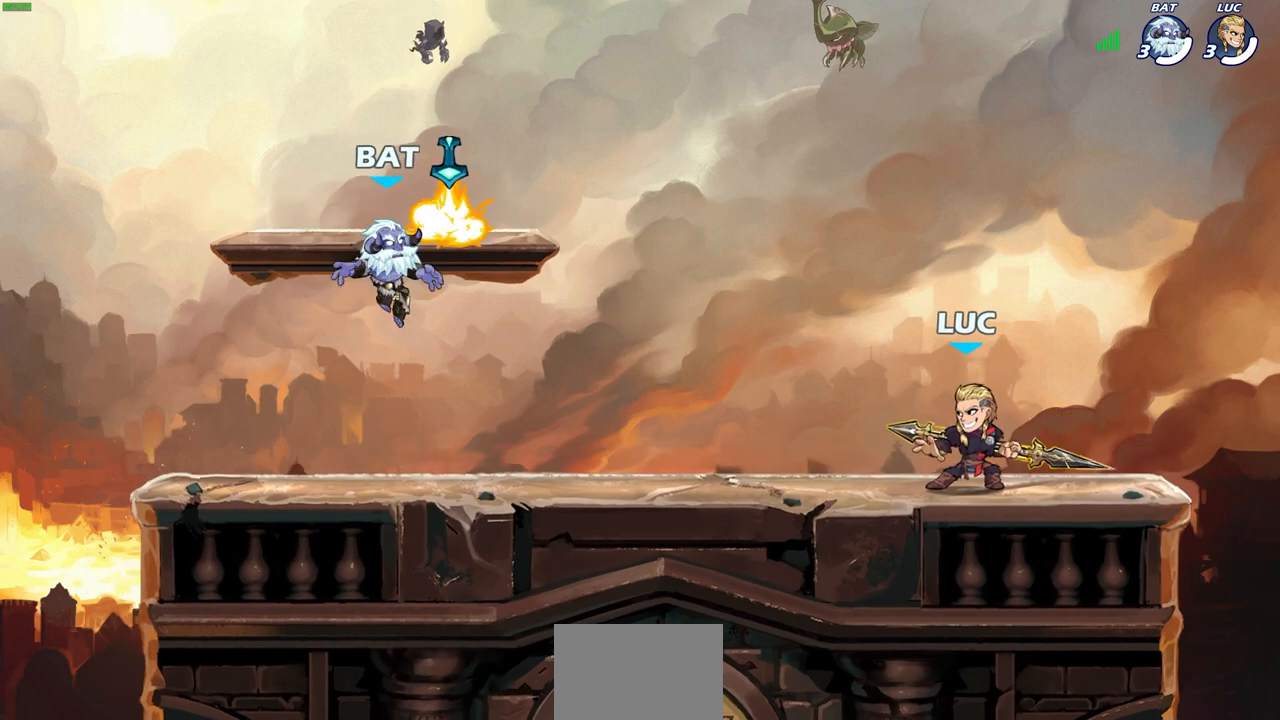
{"buttons": [], "left_stick": "center", "right_stick": "center", "events": []}
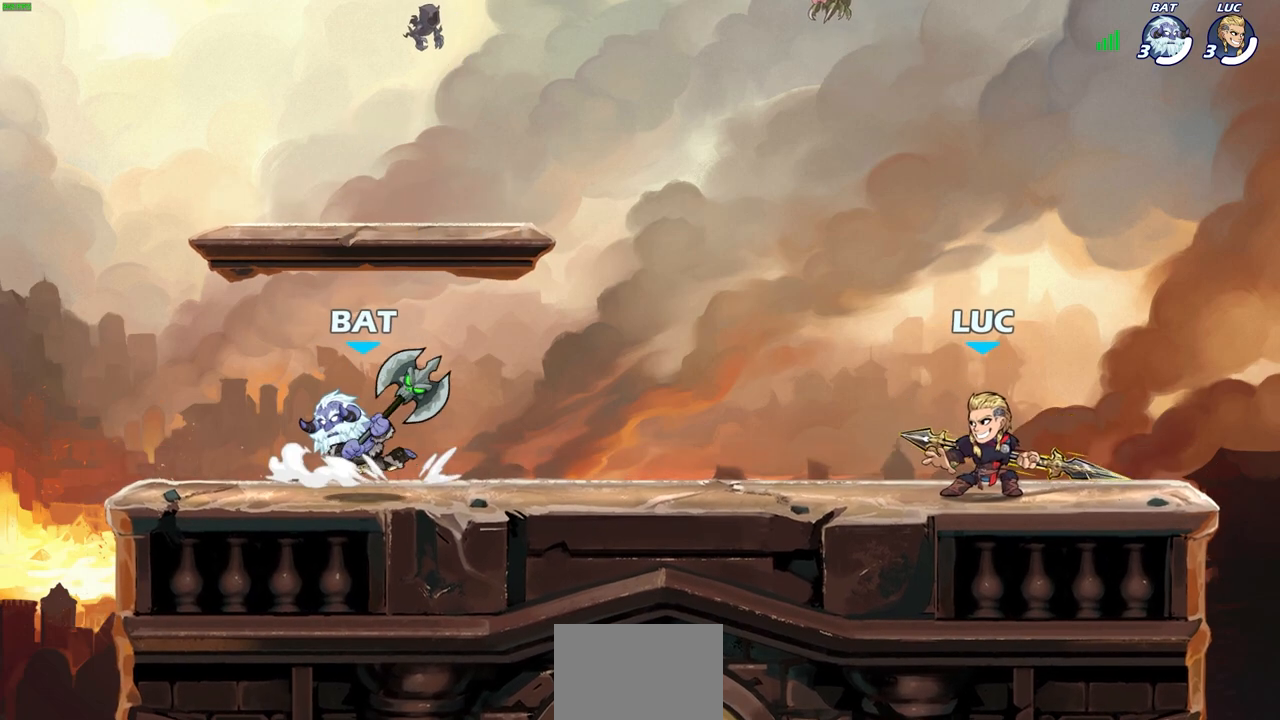
{"buttons": [], "left_stick": "center", "right_stick": "center", "events": [[300, "left_stick", "left"], [317, "R2", "down"], [400, "left_stick", "center"], [433, "R2", "up"]]}
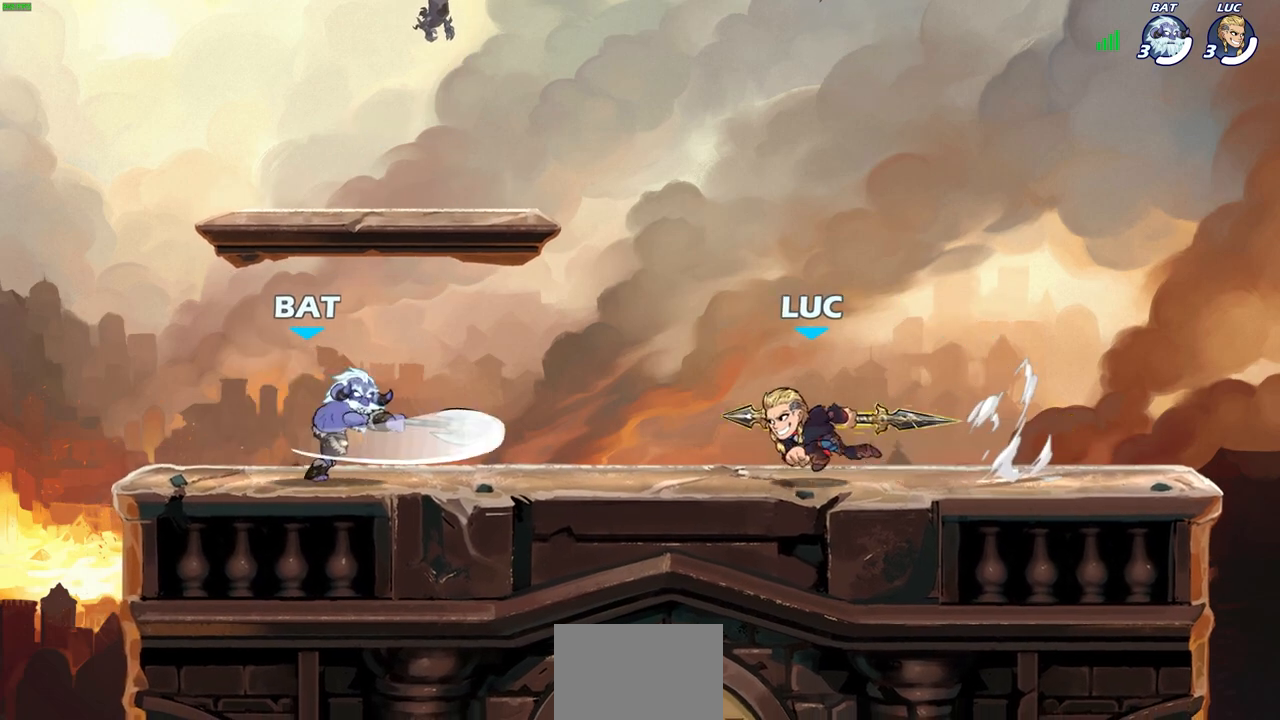
{"buttons": [], "left_stick": "center", "right_stick": "center", "events": [[217, "left_stick", "left"], [267, "R1", "down"], [267, "R2", "down"], [300, "left_stick", "center"], [333, "SQUARE", "down"], [367, "R1", "up"], [367, "R2", "up"], [417, "SQUARE", "up"]]}
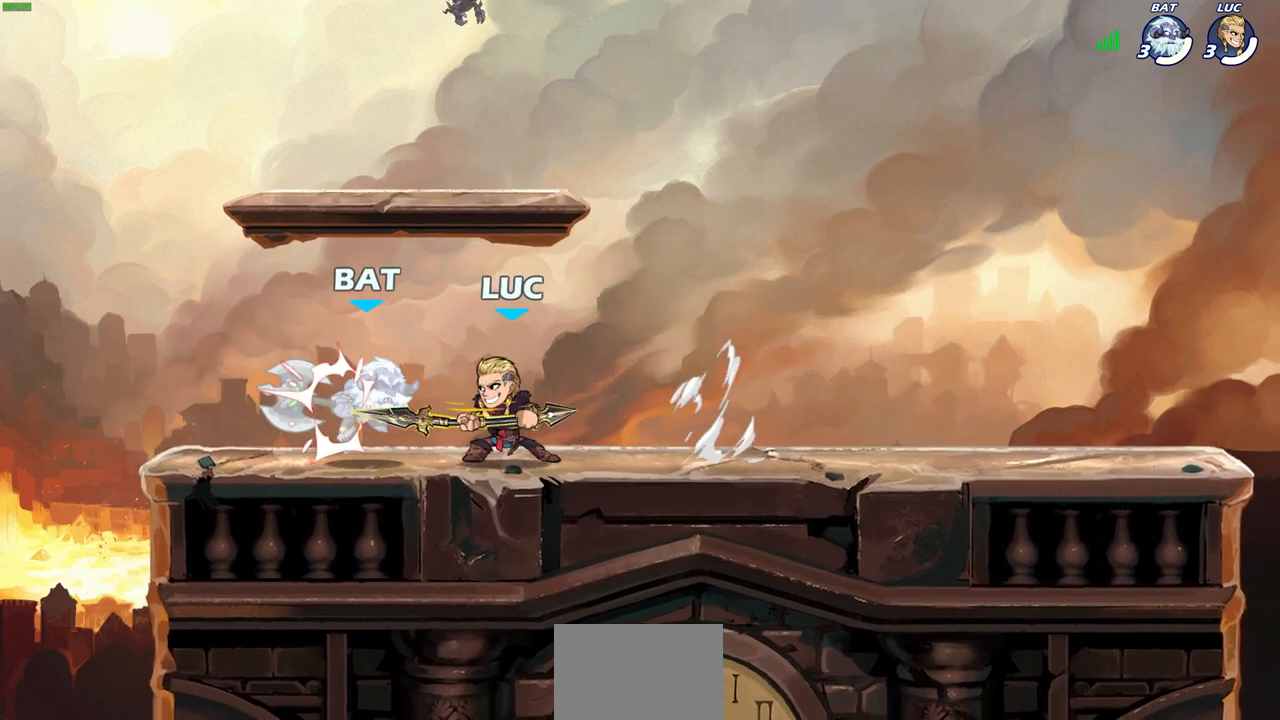
{"buttons": ["SQUARE", "R2"], "left_stick": "left", "right_stick": "center", "events": [[17, "SQUARE", "down"], [100, "SQUARE", "up"], [200, "SQUARE", "down"], [267, "SQUARE", "up"], [417, "left_stick", "left"], [483, "R2", "down"], [500, "SQUARE", "down"]]}
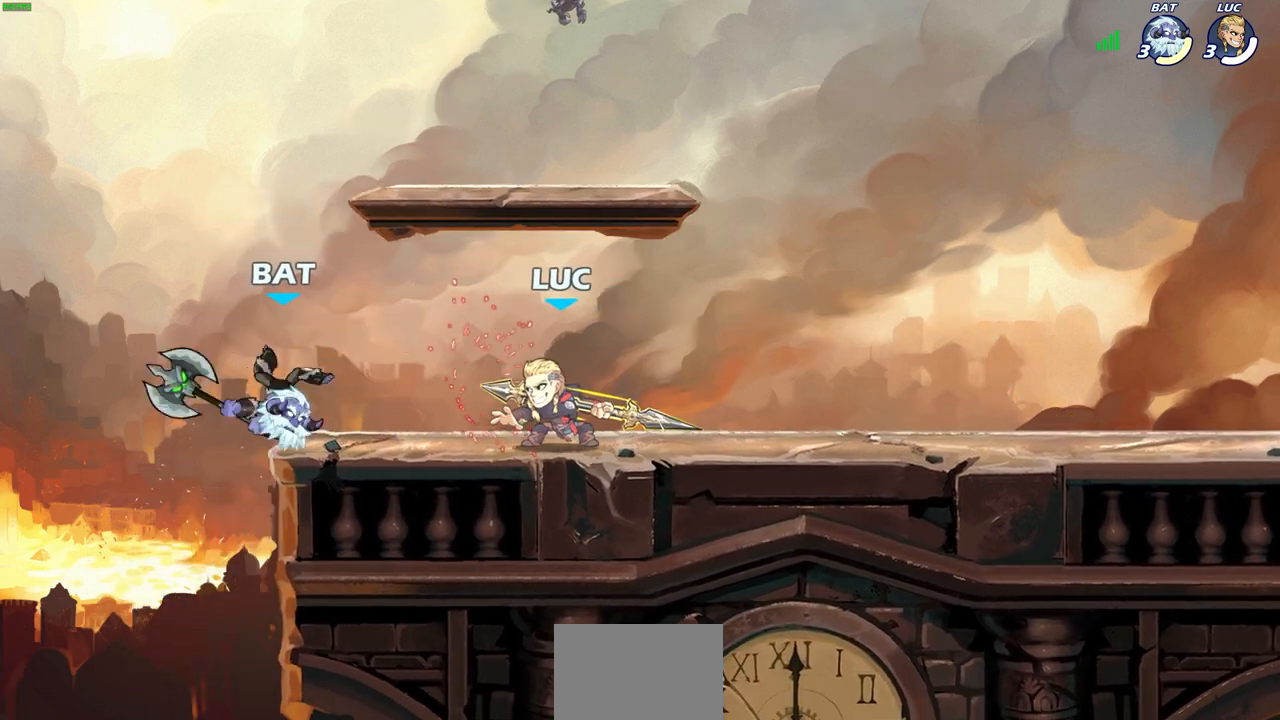
{"buttons": [], "left_stick": "center", "right_stick": "center", "events": [[100, "left_stick", "center"], [117, "R2", "up"], [117, "SQUARE", "up"]]}
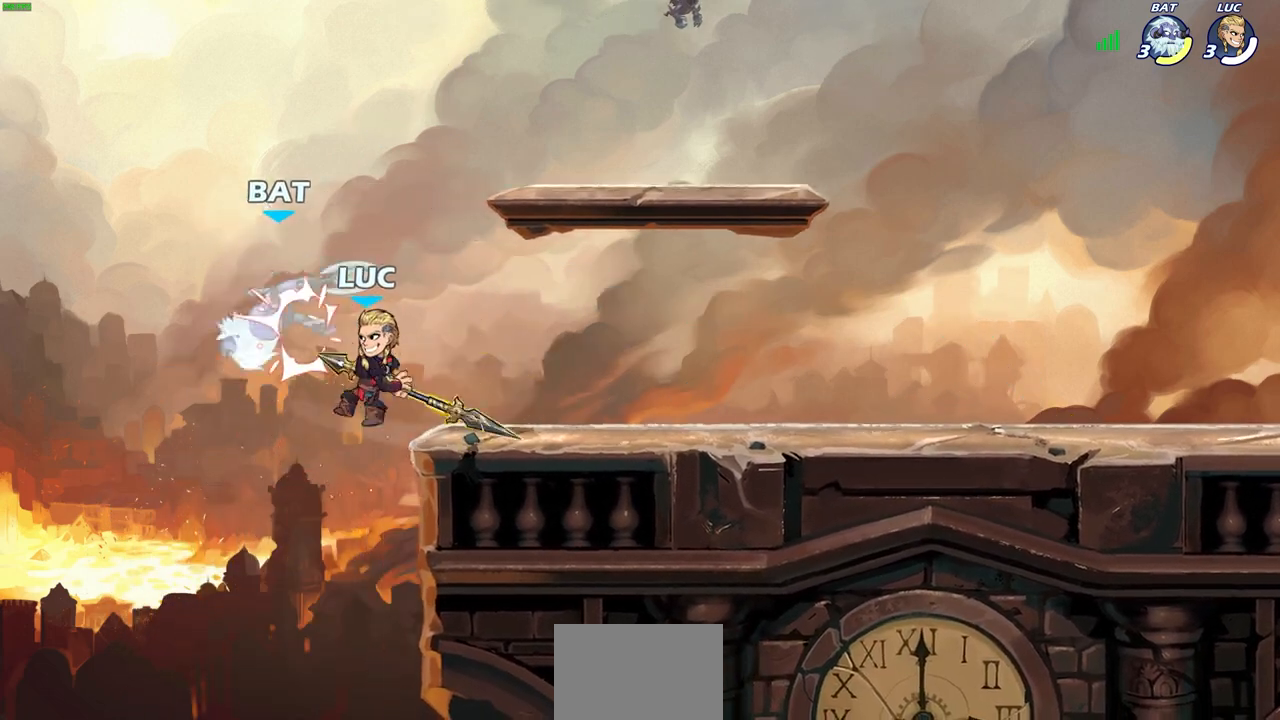
{"buttons": [], "left_stick": "left", "right_stick": "center", "events": [[150, "CROSS", "down"], [183, "SQUARE", "down"], [200, "CROSS", "up"], [200, "right_stick", "down-left"], [250, "SQUARE", "up"], [250, "right_stick", "center"], [317, "left_stick", "left"]]}
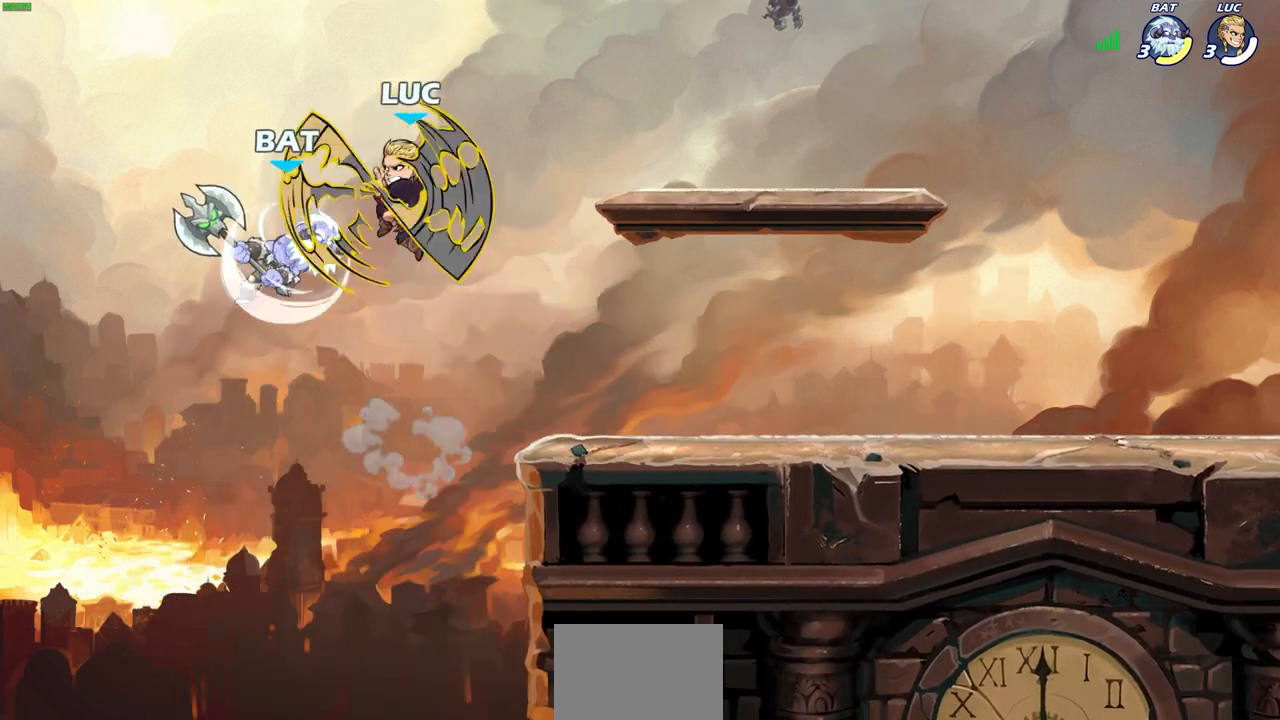
{"buttons": [], "left_stick": "right", "right_stick": "center", "events": [[333, "left_stick", "up-right"], [467, "left_stick", "right"]]}
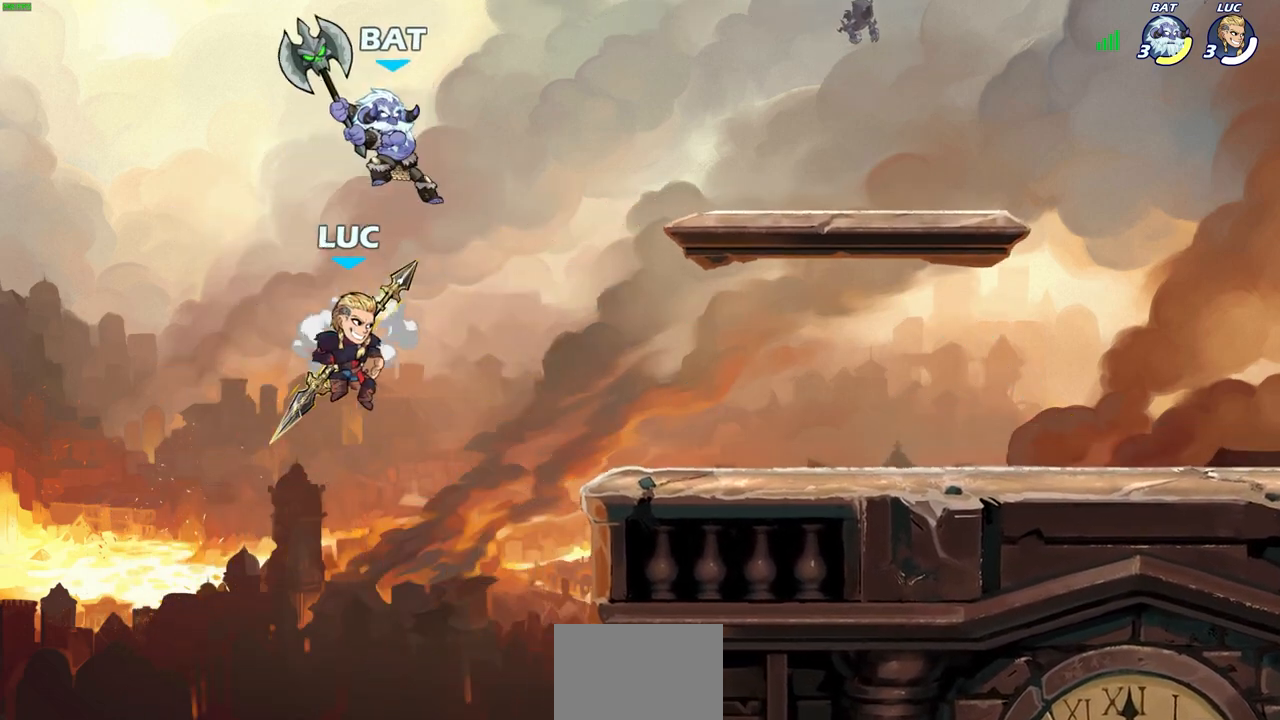
{"buttons": ["CIRCLE"], "left_stick": "up-right", "right_stick": "center", "events": [[67, "CROSS", "down"], [150, "CIRCLE", "down"], [167, "left_stick", "up-right"], [183, "CROSS", "up"]]}
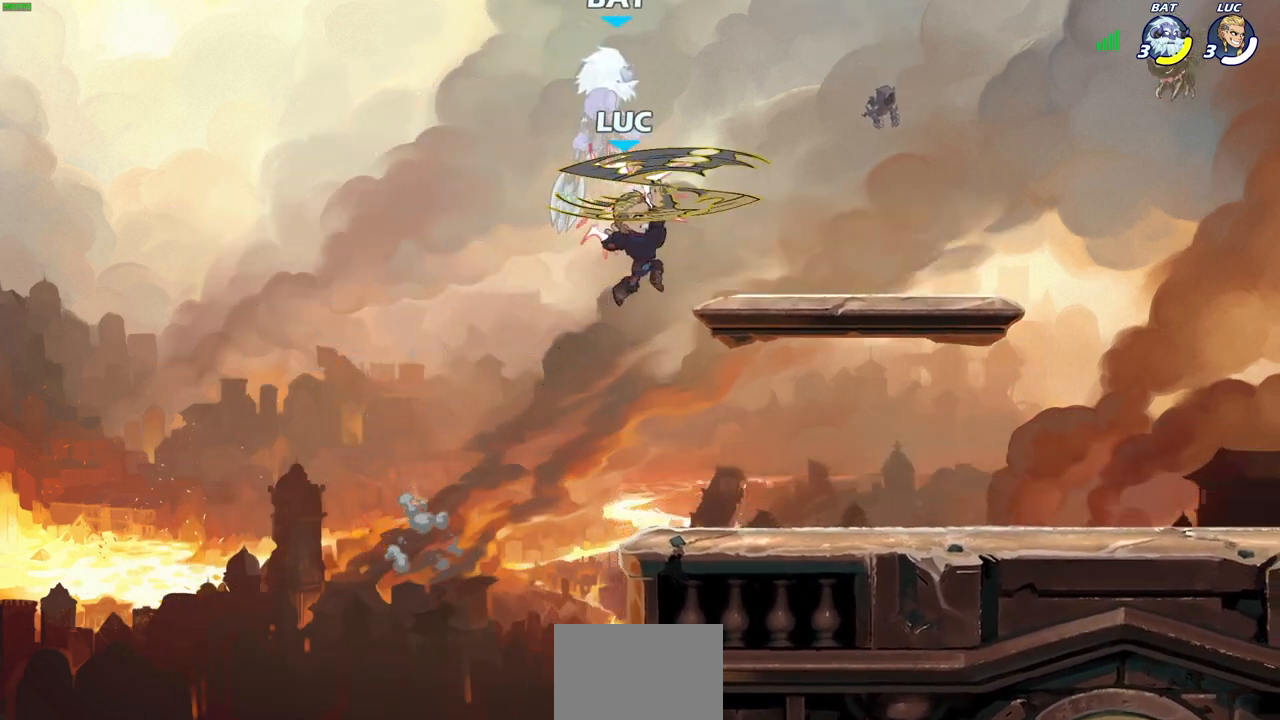
{"buttons": [], "left_stick": "down-left", "right_stick": "center", "events": [[117, "left_stick", "up-left"], [133, "CIRCLE", "up"], [417, "left_stick", "down-left"]]}
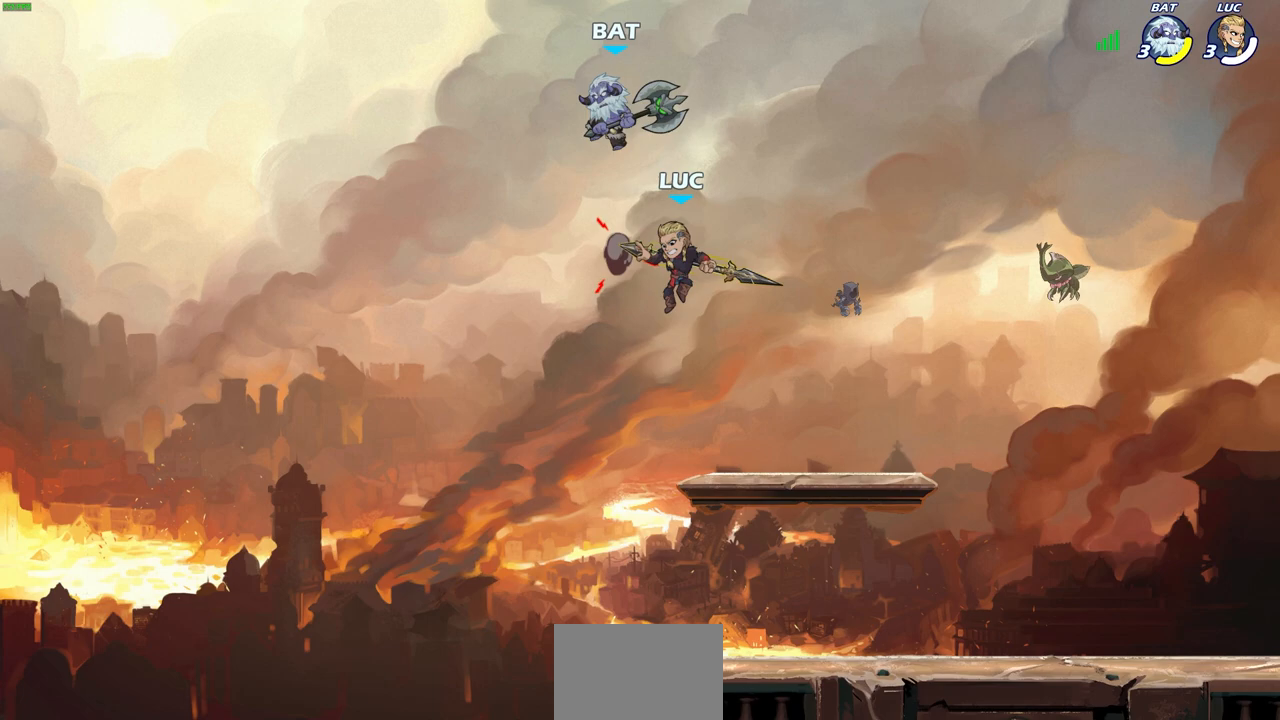
{"buttons": [], "left_stick": "center", "right_stick": "center", "events": [[83, "left_stick", "down-right"], [167, "left_stick", "center"], [183, "R2", "down"], [217, "CIRCLE", "down"], [267, "CIRCLE", "up"], [483, "R2", "up"]]}
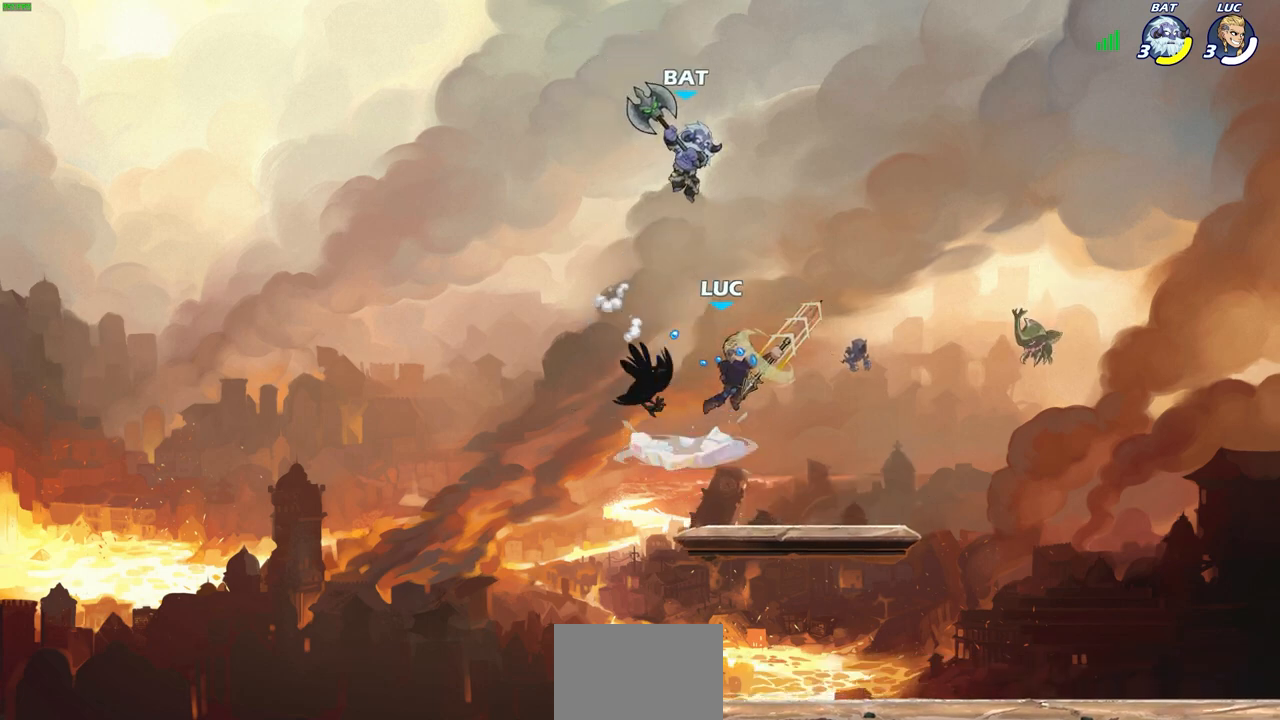
{"buttons": [], "left_stick": "center", "right_stick": "center", "events": []}
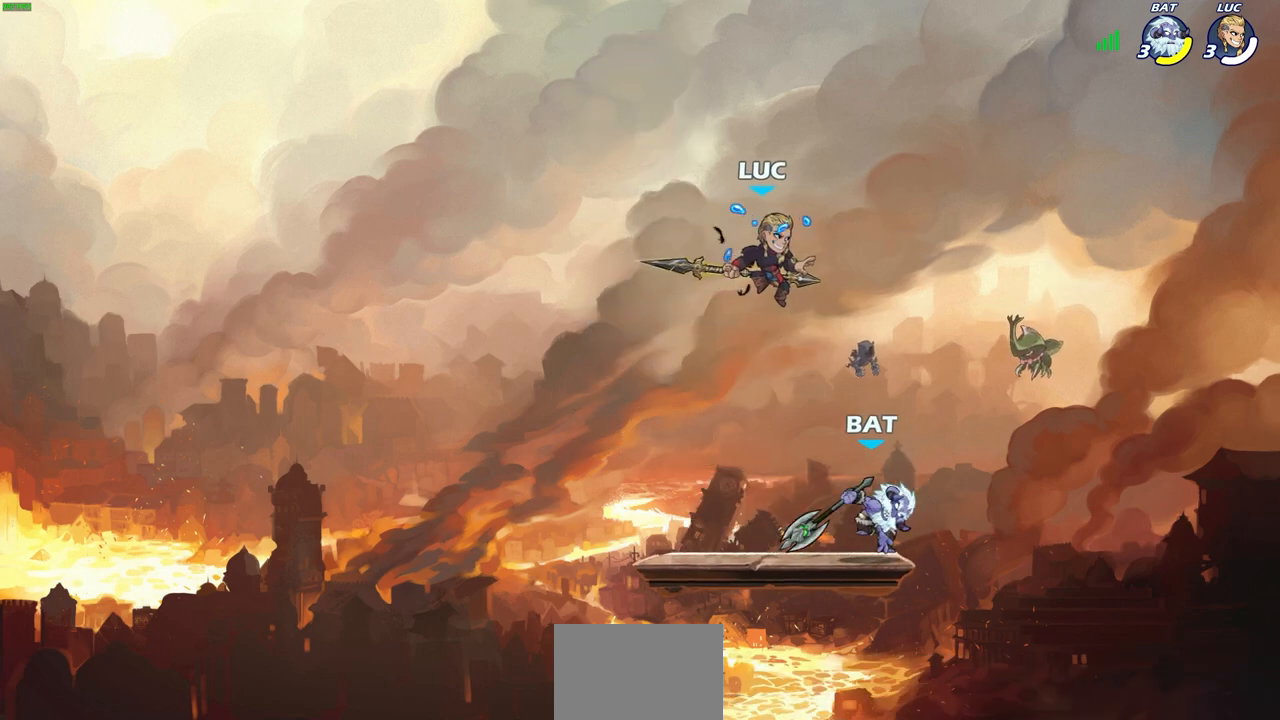
{"buttons": [], "left_stick": "down-left", "right_stick": "center", "events": [[67, "left_stick", "right"], [250, "left_stick", "down-left"]]}
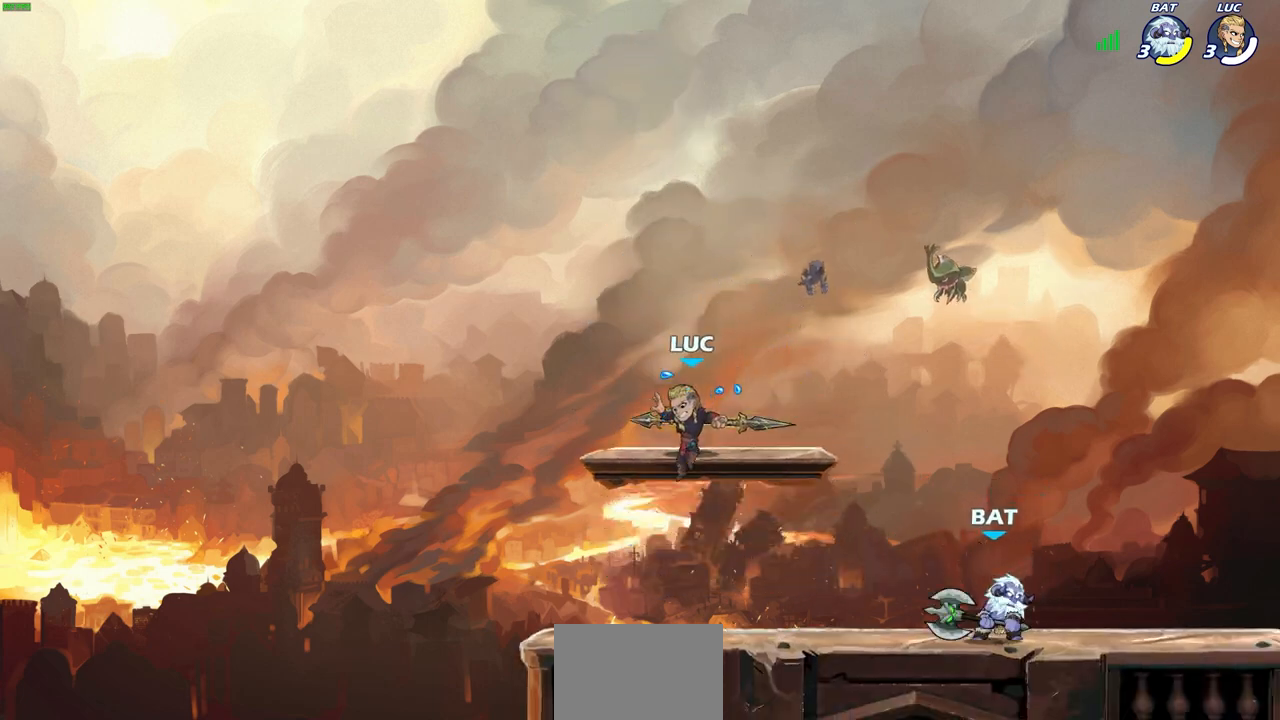
{"buttons": [], "left_stick": "center", "right_stick": "center", "events": [[117, "left_stick", "right"], [317, "left_stick", "center"]]}
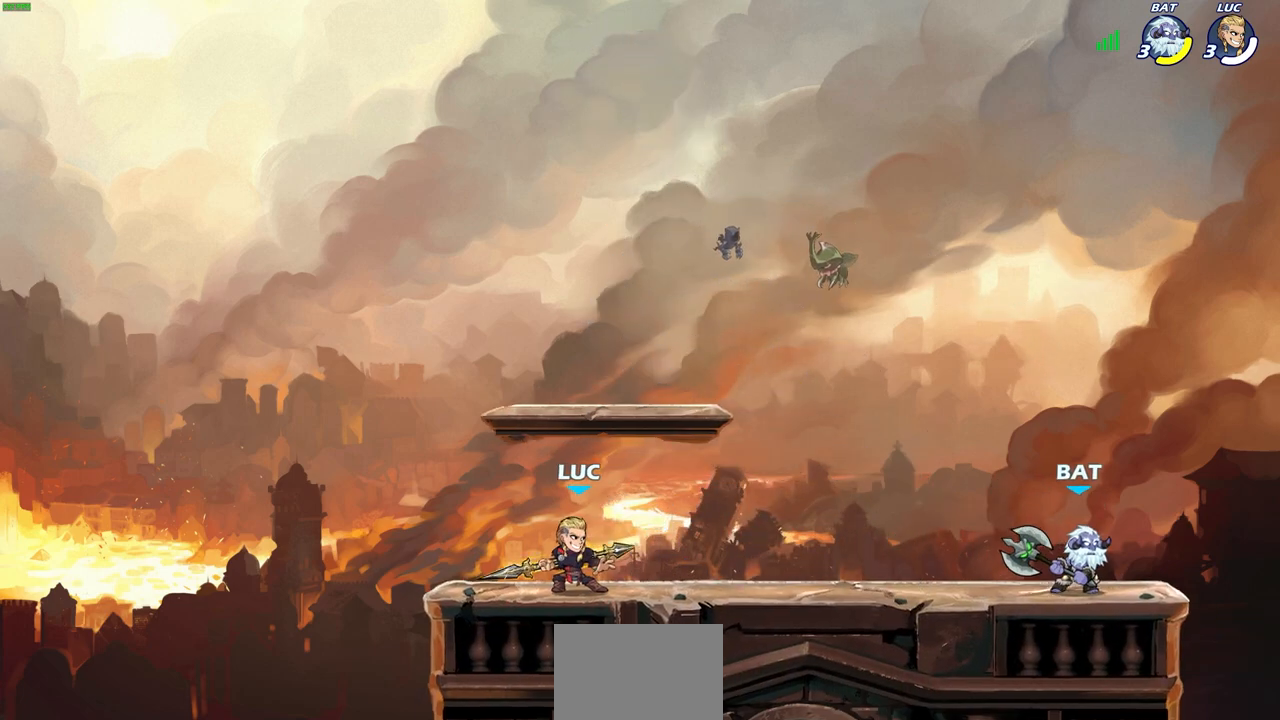
{"buttons": [], "left_stick": "right", "right_stick": "center", "events": [[50, "left_stick", "right"], [100, "CIRCLE", "down"], [100, "R2", "down"], [133, "R2", "up"], [133, "left_stick", "center"], [167, "CIRCLE", "up"], [400, "left_stick", "right"]]}
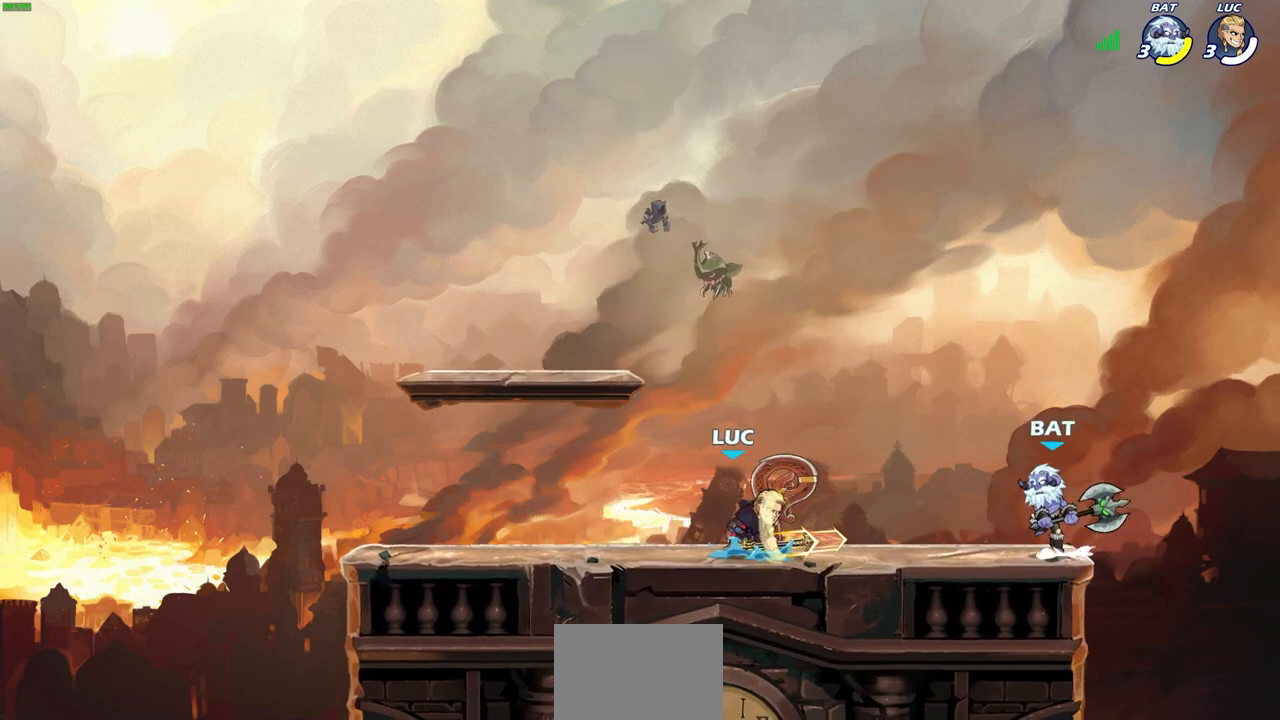
{"buttons": [], "left_stick": "center", "right_stick": "center", "events": [[217, "left_stick", "center"]]}
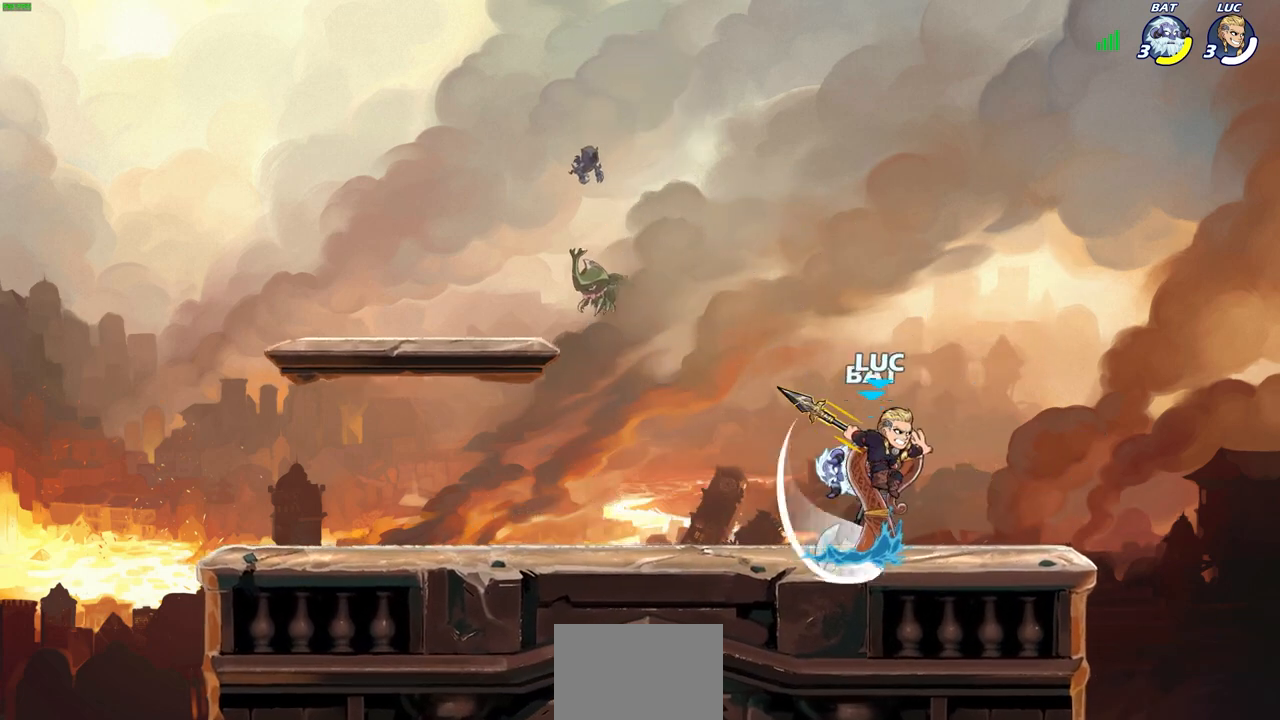
{"buttons": [], "left_stick": "up-left", "right_stick": "center", "events": [[250, "SQUARE", "down"], [333, "SQUARE", "up"], [417, "left_stick", "up-left"]]}